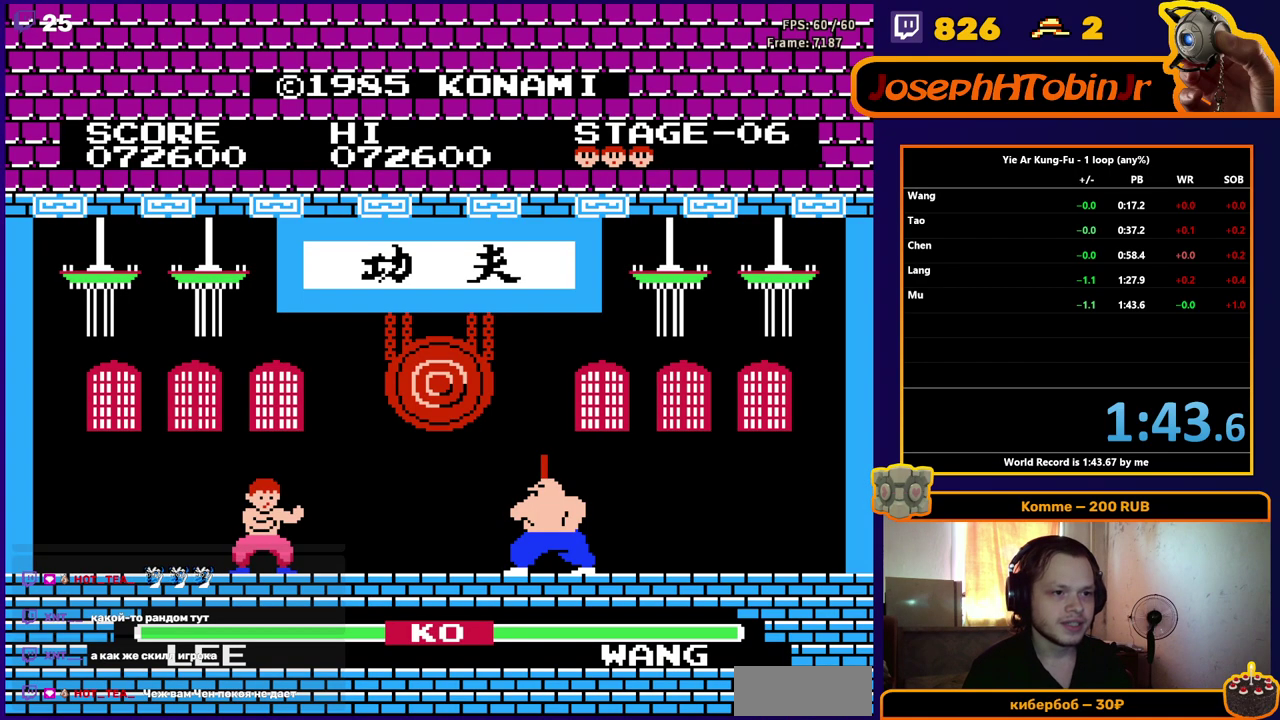
Gameplay with a controller (Nintendo layout); each line is a JSON object with the inputs held at the frame after it. "events" lists button and stick changes between this image and that frame as [ms after this image, input, new state], when the widget could be followed in between. Not read: L3 R3.
{"buttons": ["DPAD_RIGHT"], "events": [[50, "DPAD_LEFT", "down"], [217, "DPAD_LEFT", "up"], [283, "DPAD_RIGHT", "down"], [317, "DPAD_UP", "down"], [500, "DPAD_UP", "up"]]}
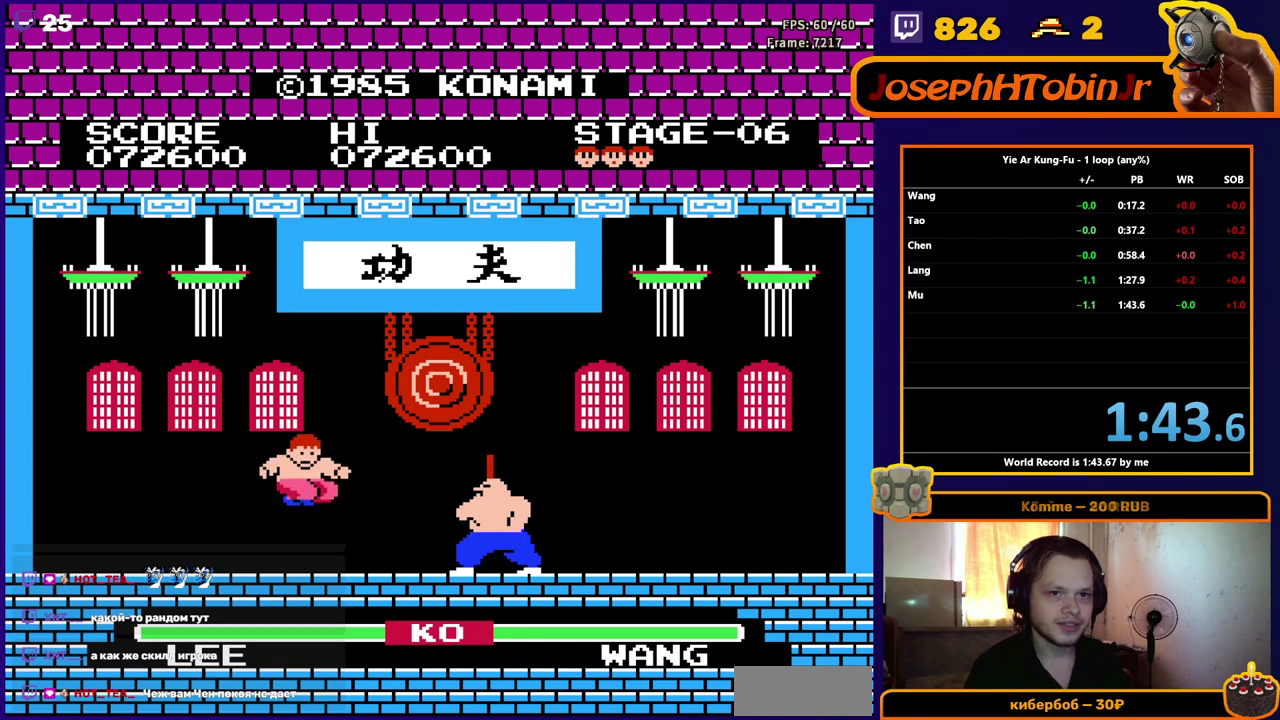
{"buttons": ["DPAD_RIGHT"], "events": [[33, "DPAD_RIGHT", "up"], [217, "DPAD_RIGHT", "down"]]}
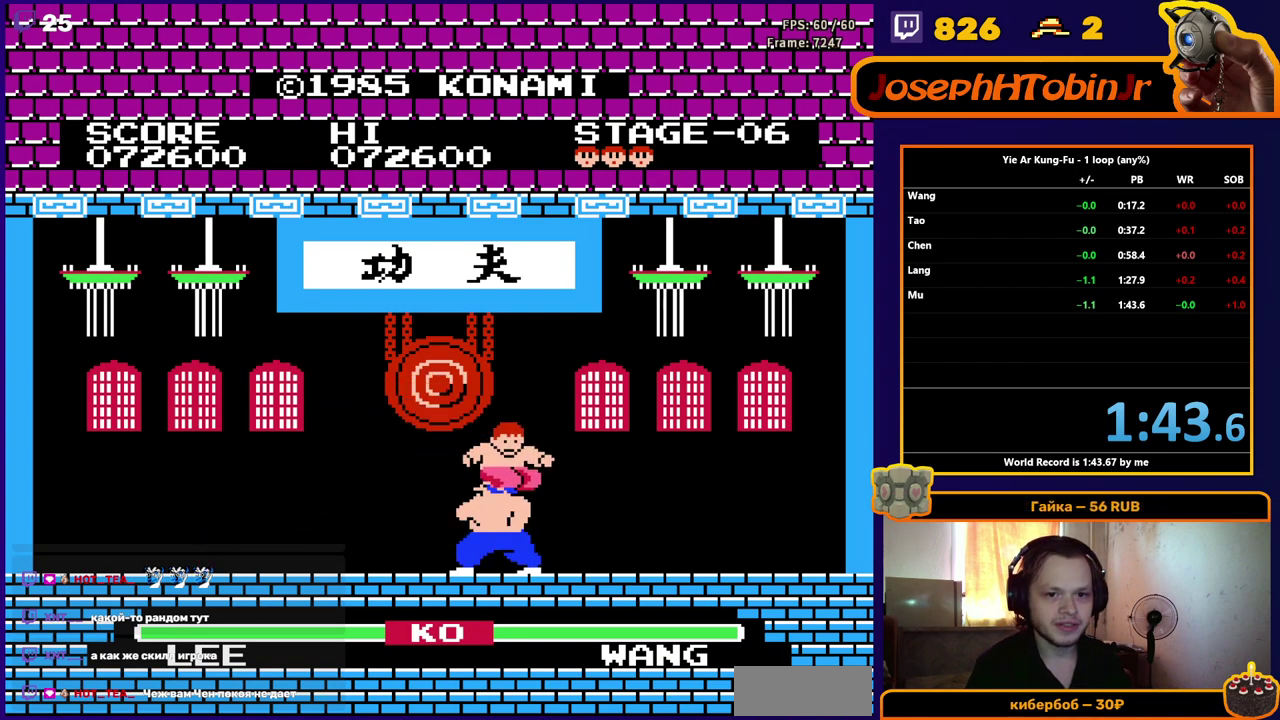
{"buttons": [], "events": [[467, "DPAD_RIGHT", "up"]]}
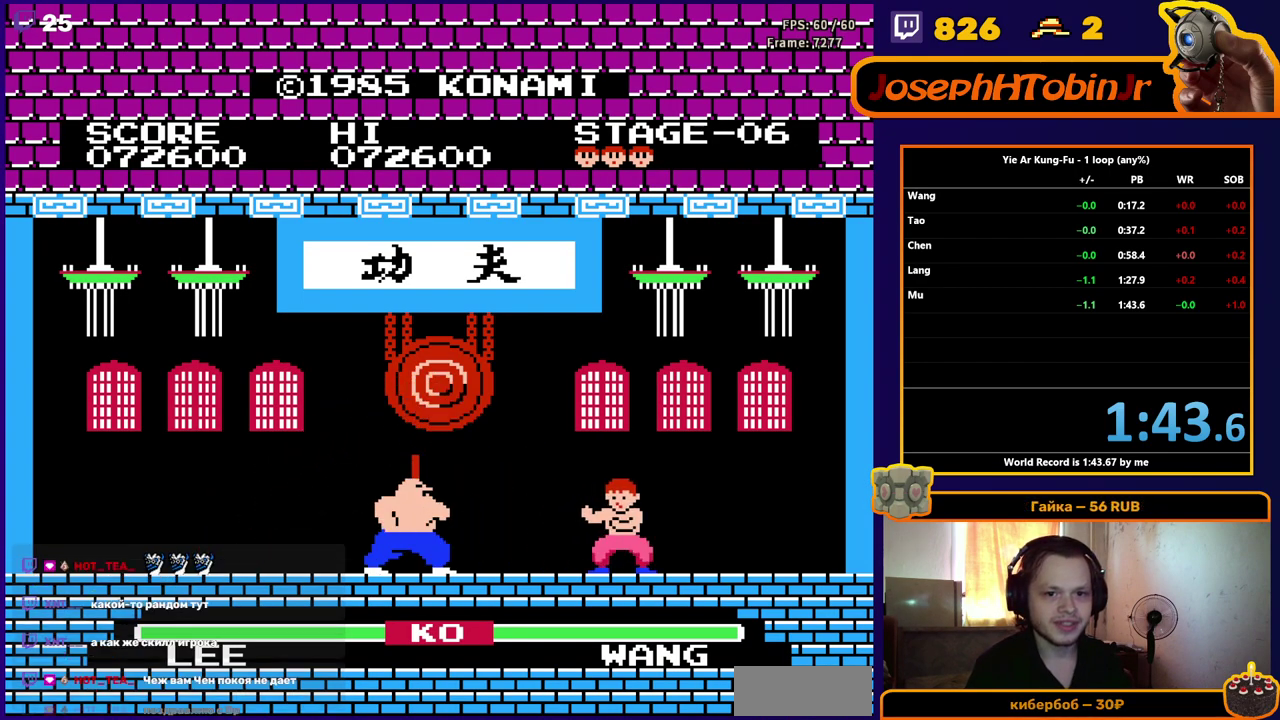
{"buttons": [], "events": [[83, "DPAD_LEFT", "down"], [117, "DPAD_UP", "down"], [333, "DPAD_UP", "up"], [350, "DPAD_LEFT", "up"]]}
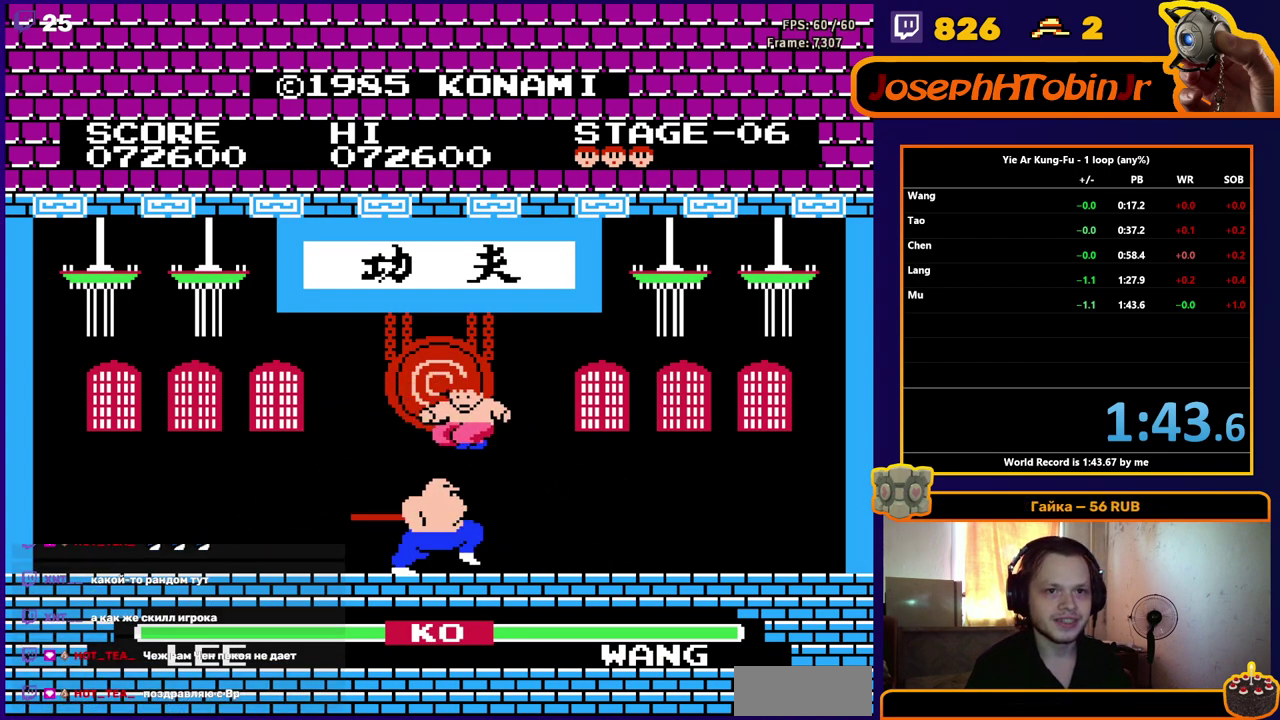
{"buttons": ["DPAD_LEFT"], "events": [[83, "DPAD_LEFT", "down"]]}
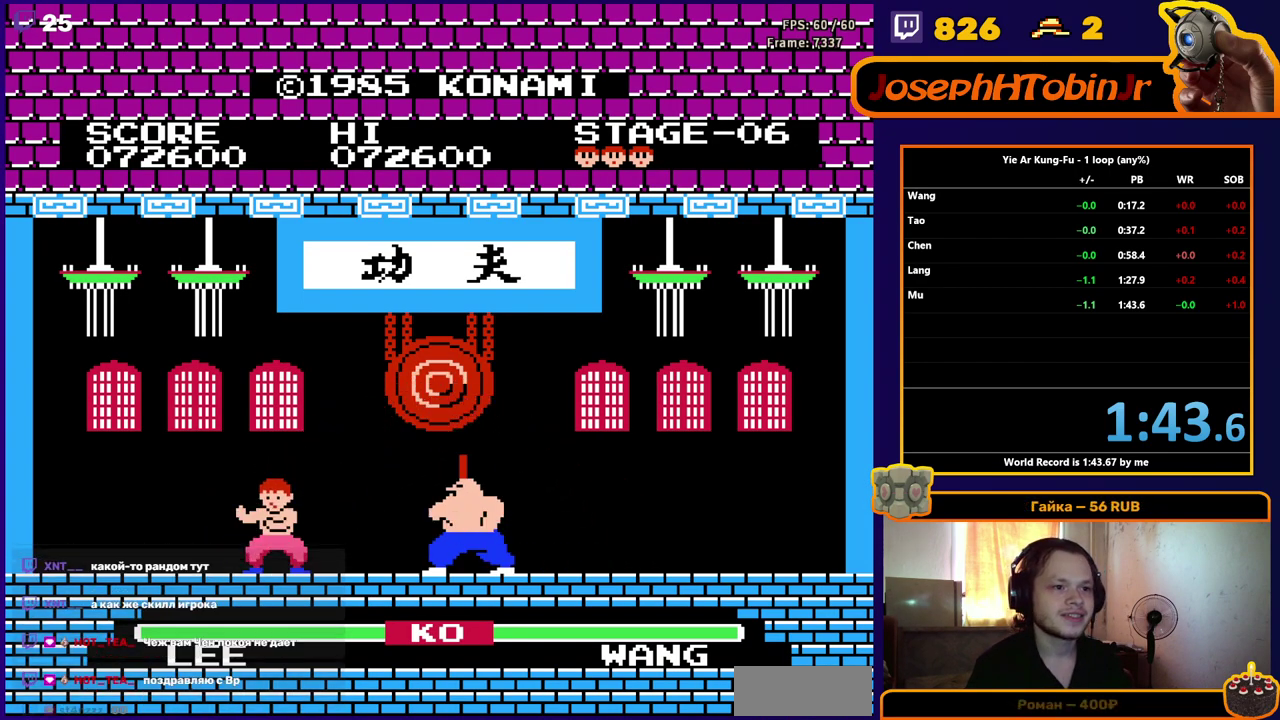
{"buttons": ["DPAD_UP", "DPAD_RIGHT"], "events": [[183, "DPAD_LEFT", "up"], [283, "DPAD_RIGHT", "down"], [283, "DPAD_UP", "down"]]}
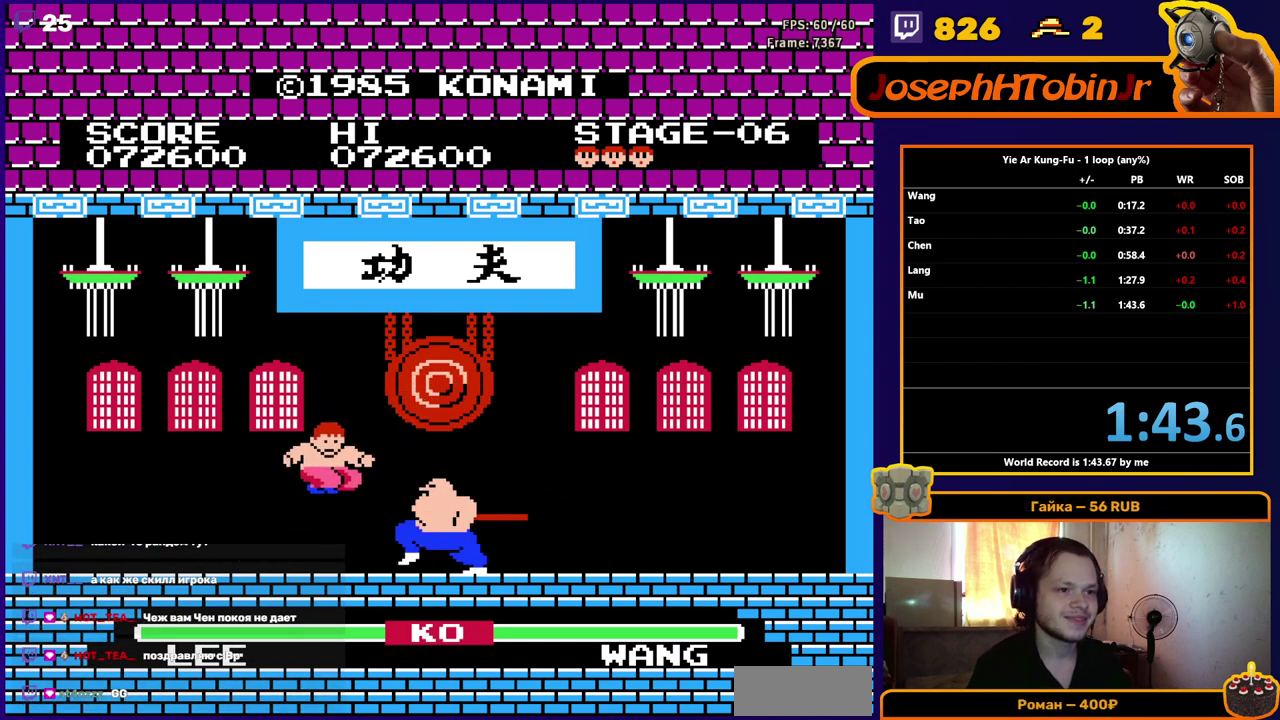
{"buttons": ["DPAD_RIGHT"], "events": [[17, "DPAD_UP", "up"], [33, "DPAD_RIGHT", "up"], [150, "DPAD_RIGHT", "down"]]}
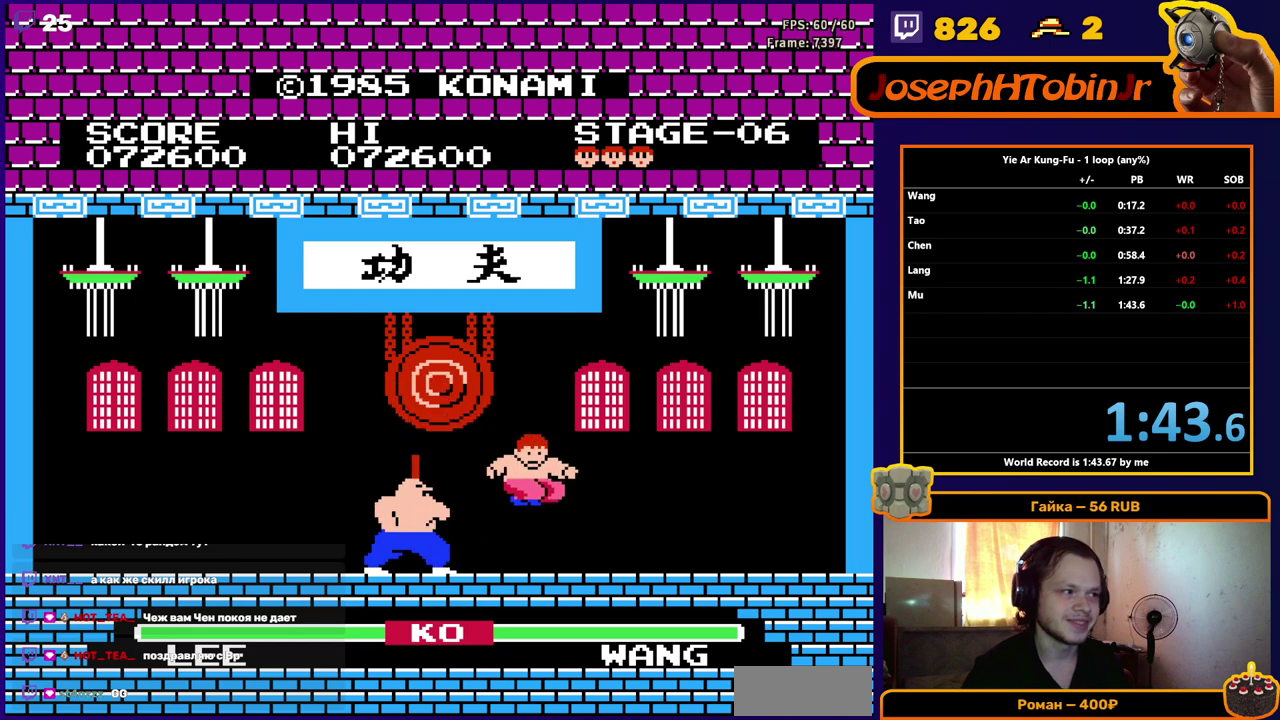
{"buttons": ["DPAD_UP", "DPAD_LEFT"], "events": [[267, "DPAD_RIGHT", "up"], [383, "DPAD_LEFT", "down"], [417, "DPAD_UP", "down"]]}
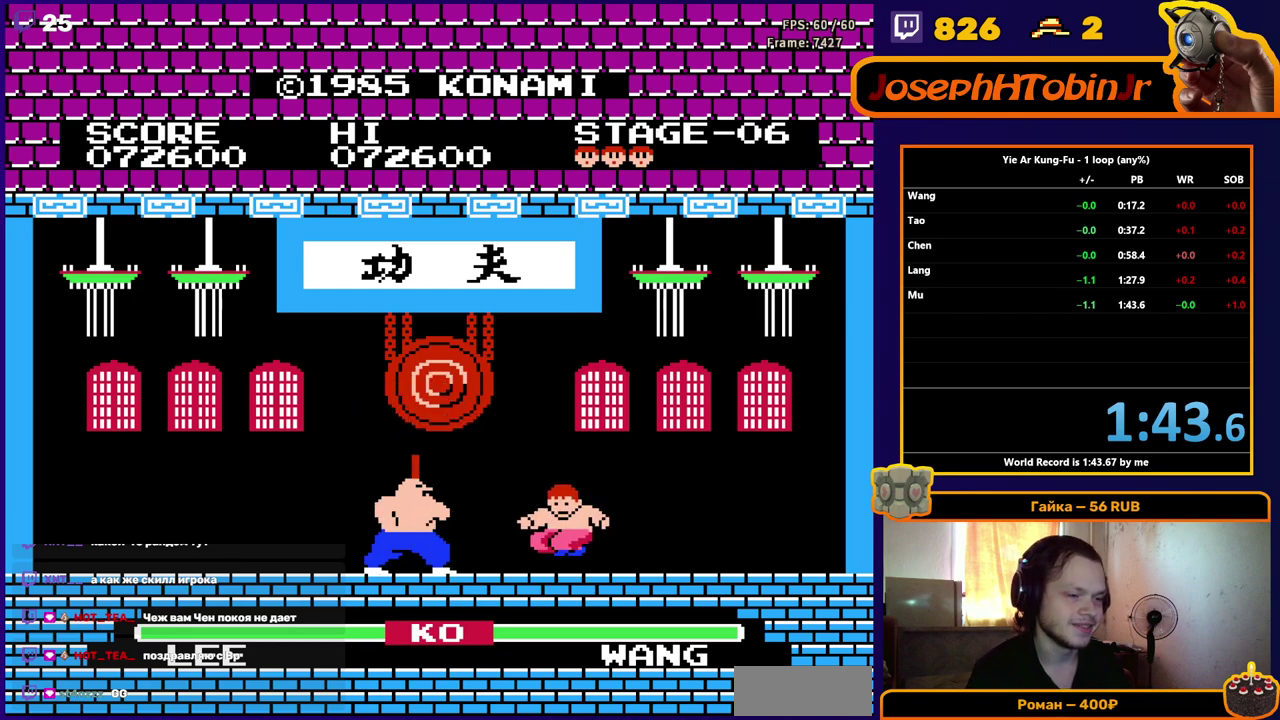
{"buttons": ["DPAD_LEFT"], "events": [[100, "DPAD_UP", "up"], [117, "DPAD_LEFT", "up"], [350, "DPAD_LEFT", "down"]]}
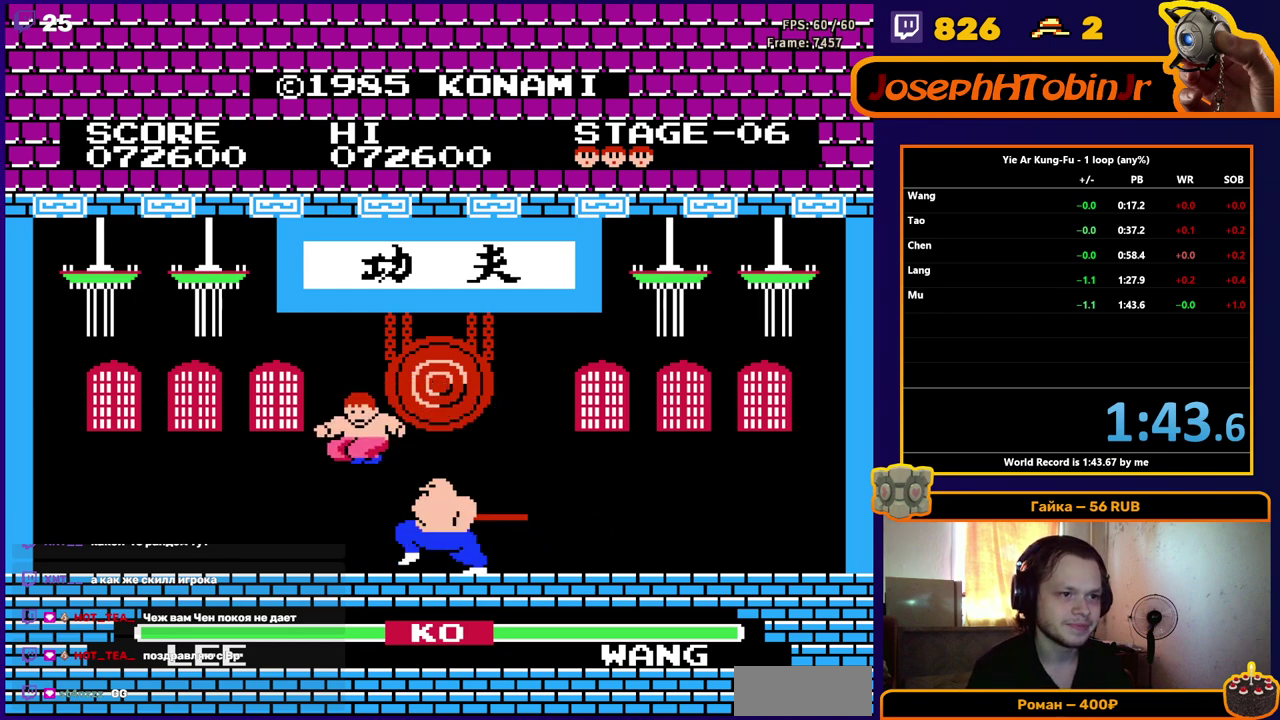
{"buttons": ["DPAD_UP", "DPAD_RIGHT"], "events": [[400, "DPAD_LEFT", "up"], [450, "DPAD_RIGHT", "down"], [467, "DPAD_UP", "down"]]}
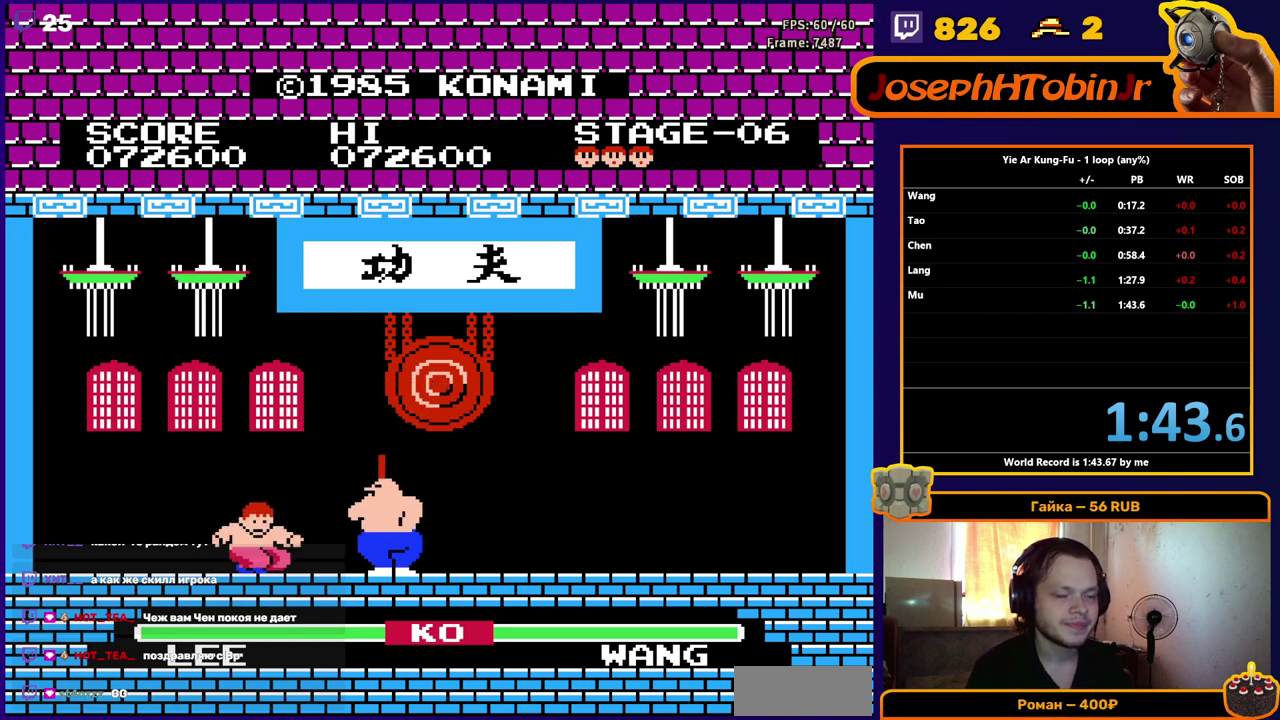
{"buttons": ["DPAD_RIGHT"], "events": [[133, "DPAD_UP", "up"], [150, "DPAD_RIGHT", "up"], [283, "DPAD_RIGHT", "down"]]}
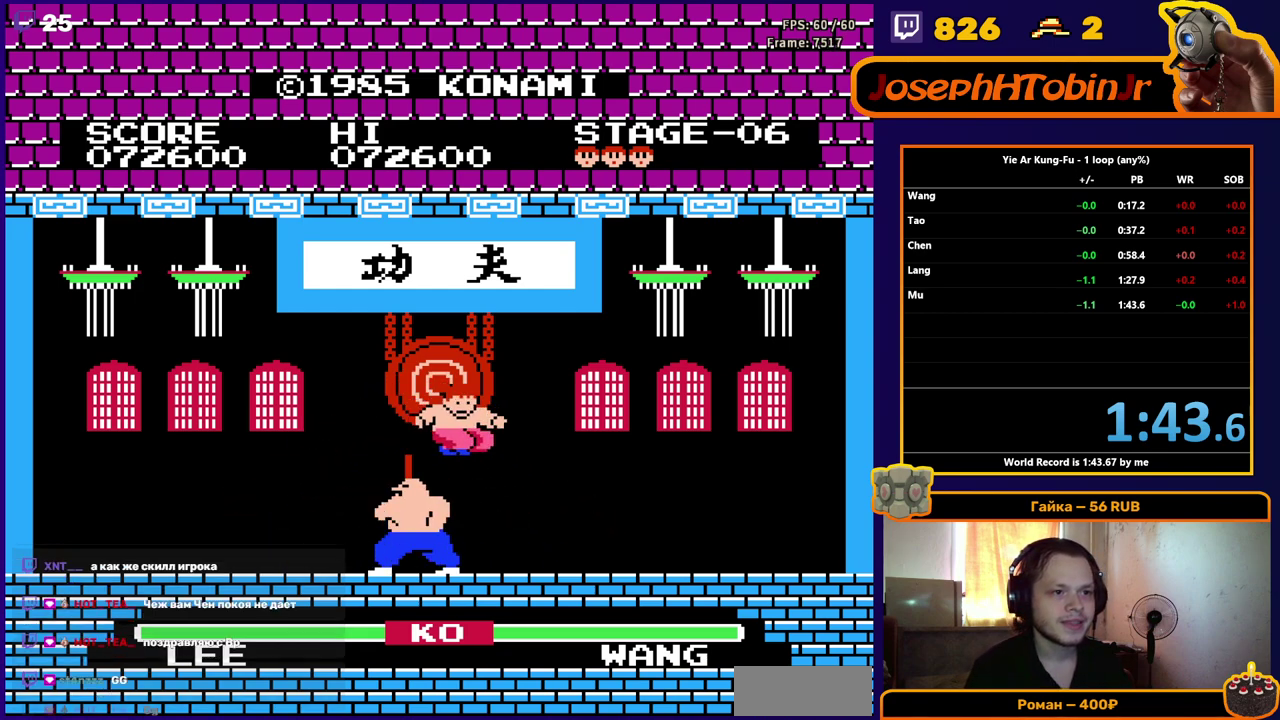
{"buttons": [], "events": [[217, "DPAD_RIGHT", "up"], [300, "DPAD_RIGHT", "down"], [483, "DPAD_RIGHT", "up"]]}
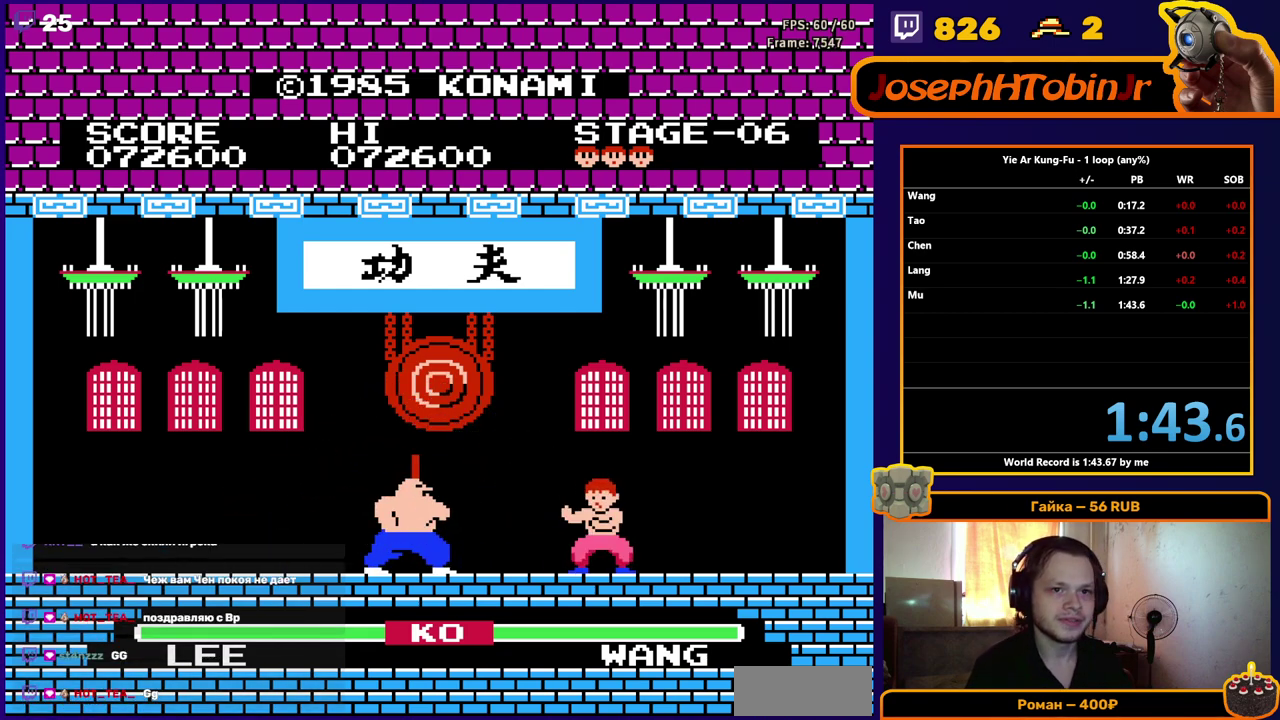
{"buttons": [], "events": [[67, "DPAD_LEFT", "down"], [133, "DPAD_UP", "down"], [350, "DPAD_UP", "up"], [367, "DPAD_LEFT", "up"]]}
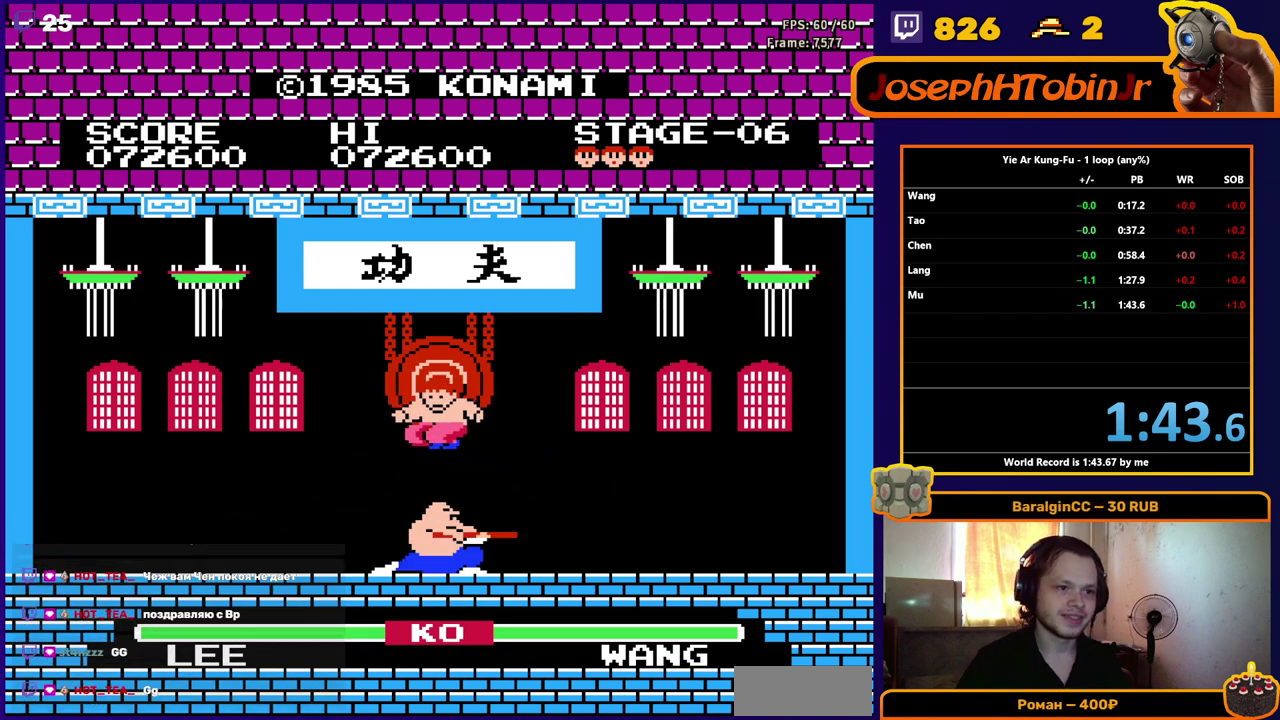
{"buttons": ["DPAD_LEFT"], "events": [[50, "DPAD_LEFT", "down"]]}
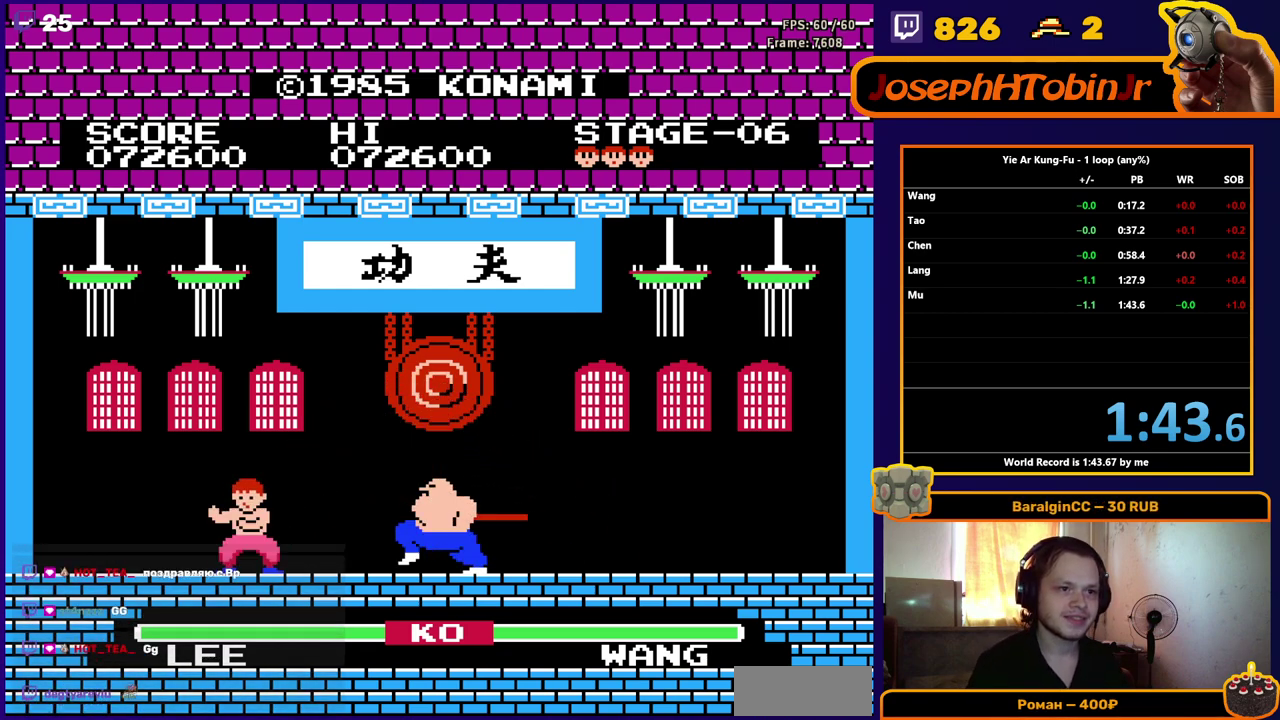
{"buttons": [], "events": [[83, "DPAD_LEFT", "up"], [183, "DPAD_RIGHT", "down"], [183, "DPAD_UP", "down"], [350, "DPAD_UP", "up"], [400, "DPAD_RIGHT", "up"]]}
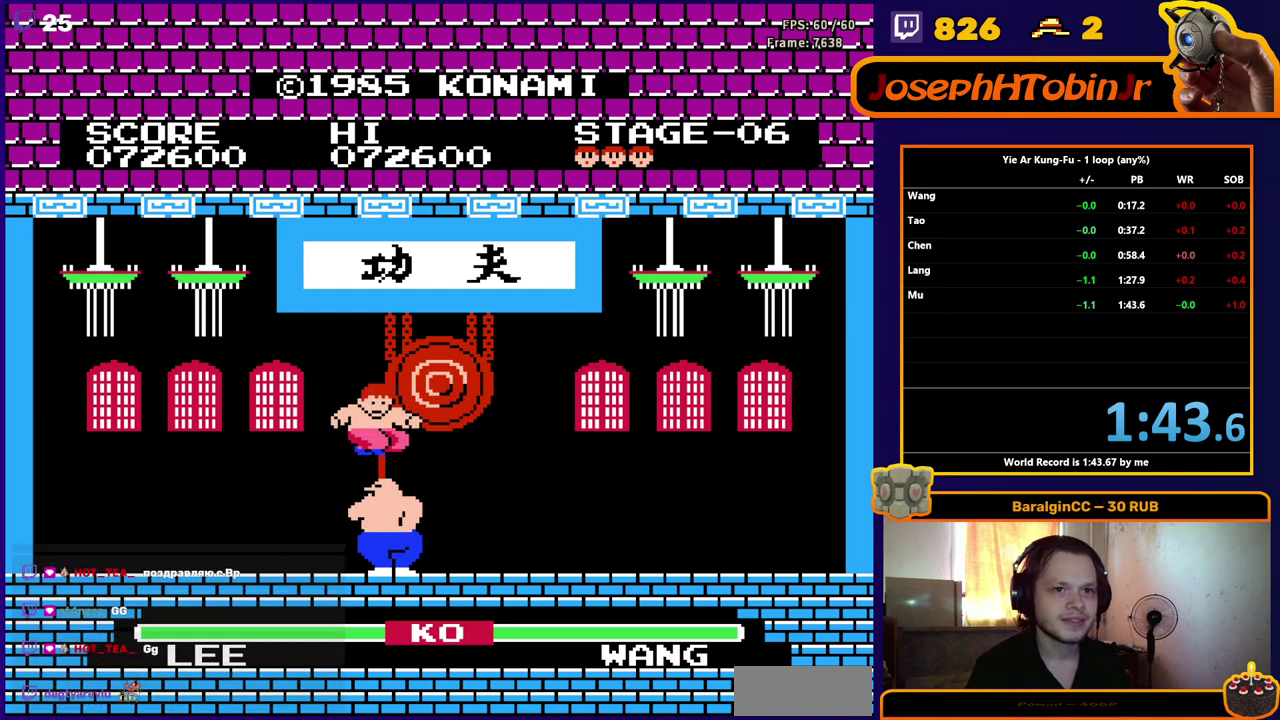
{"buttons": ["DPAD_RIGHT"], "events": [[17, "DPAD_RIGHT", "down"]]}
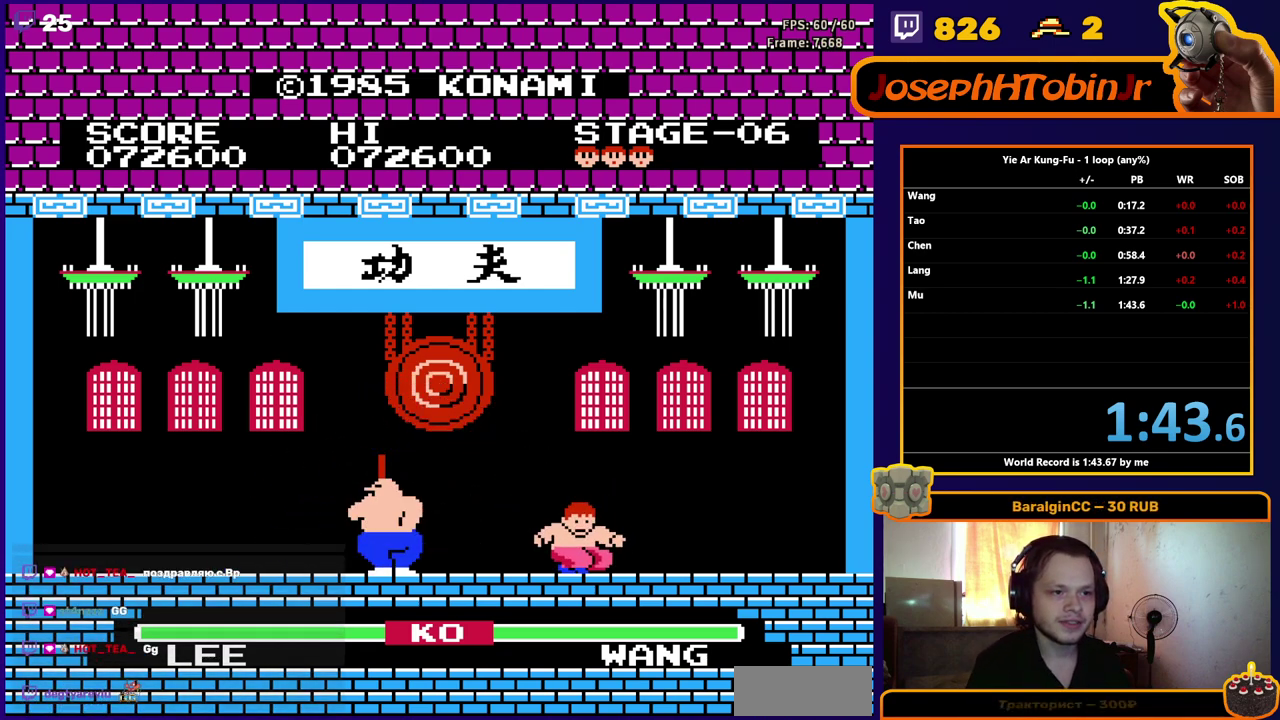
{"buttons": [], "events": [[17, "DPAD_RIGHT", "up"], [133, "DPAD_LEFT", "down"], [150, "DPAD_UP", "down"], [333, "DPAD_UP", "up"], [350, "DPAD_LEFT", "up"]]}
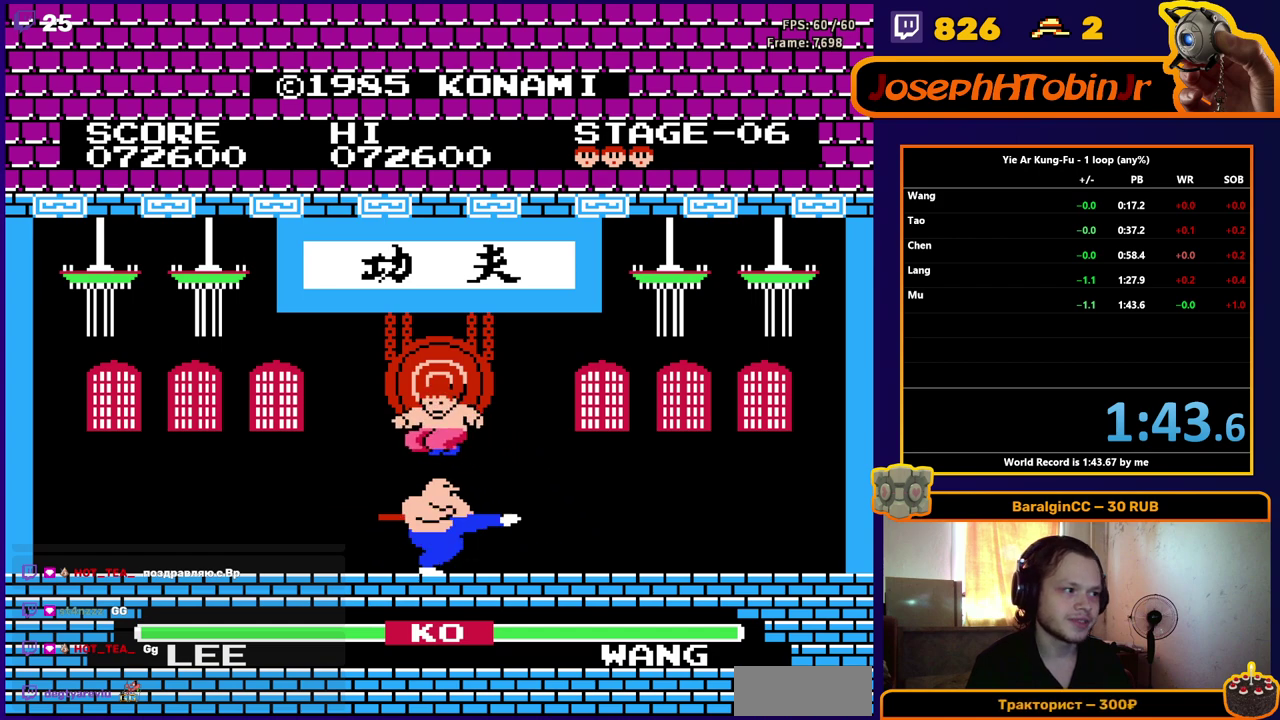
{"buttons": ["DPAD_UP", "DPAD_RIGHT"], "events": [[217, "DPAD_LEFT", "down"], [317, "DPAD_LEFT", "up"], [483, "DPAD_RIGHT", "down"], [500, "DPAD_UP", "down"]]}
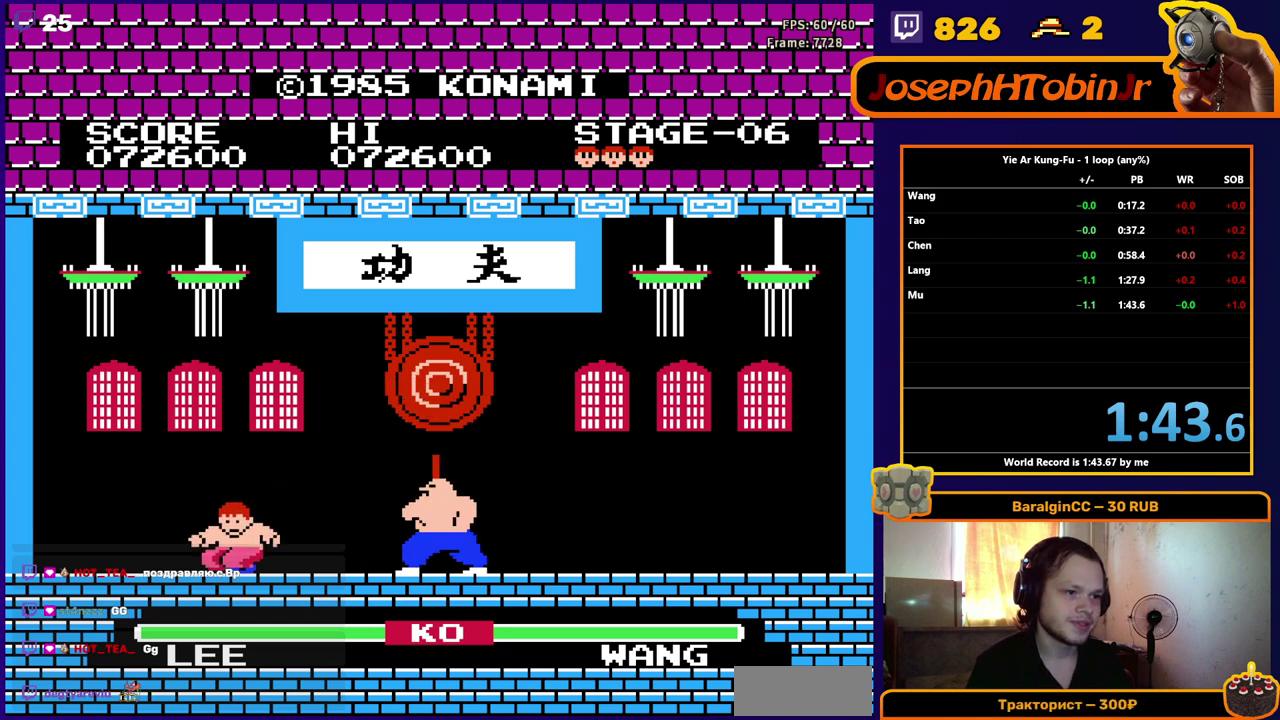
{"buttons": ["DPAD_UP", "DPAD_RIGHT"], "events": [[167, "DPAD_RIGHT", "up"], [167, "DPAD_UP", "up"], [333, "DPAD_RIGHT", "down"], [417, "DPAD_UP", "down"]]}
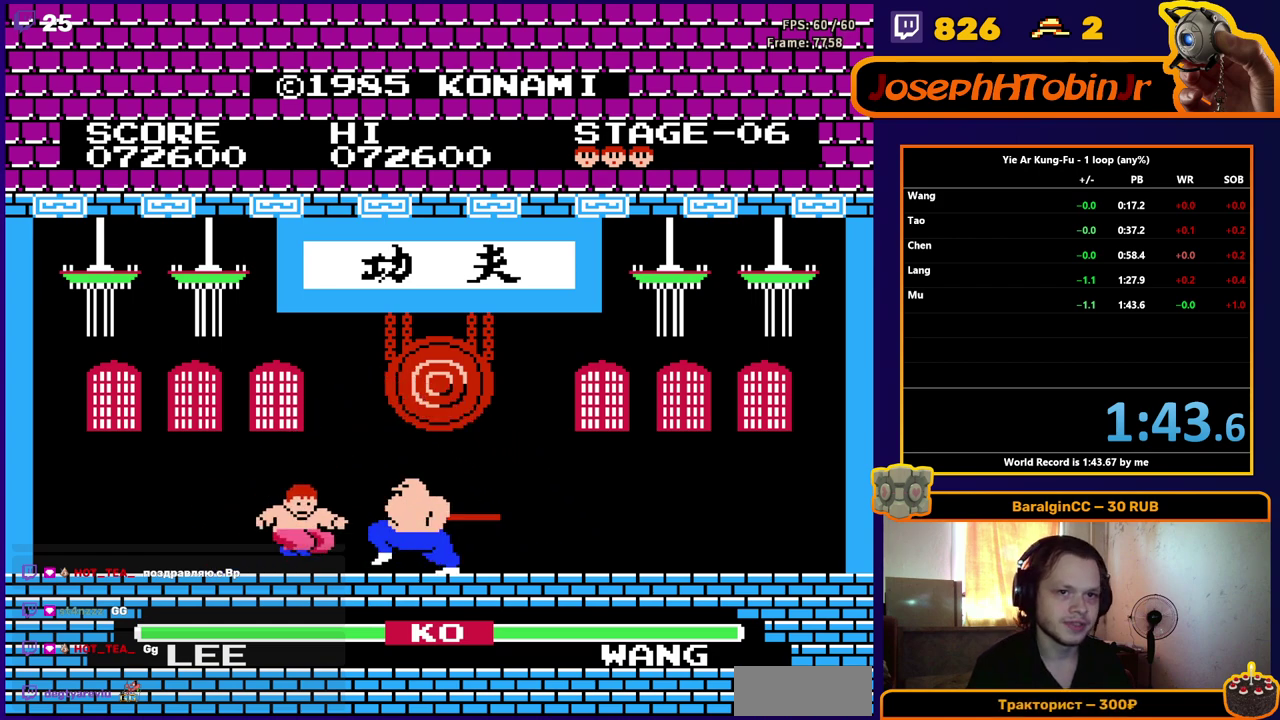
{"buttons": [], "events": [[100, "DPAD_UP", "up"], [117, "DPAD_RIGHT", "up"]]}
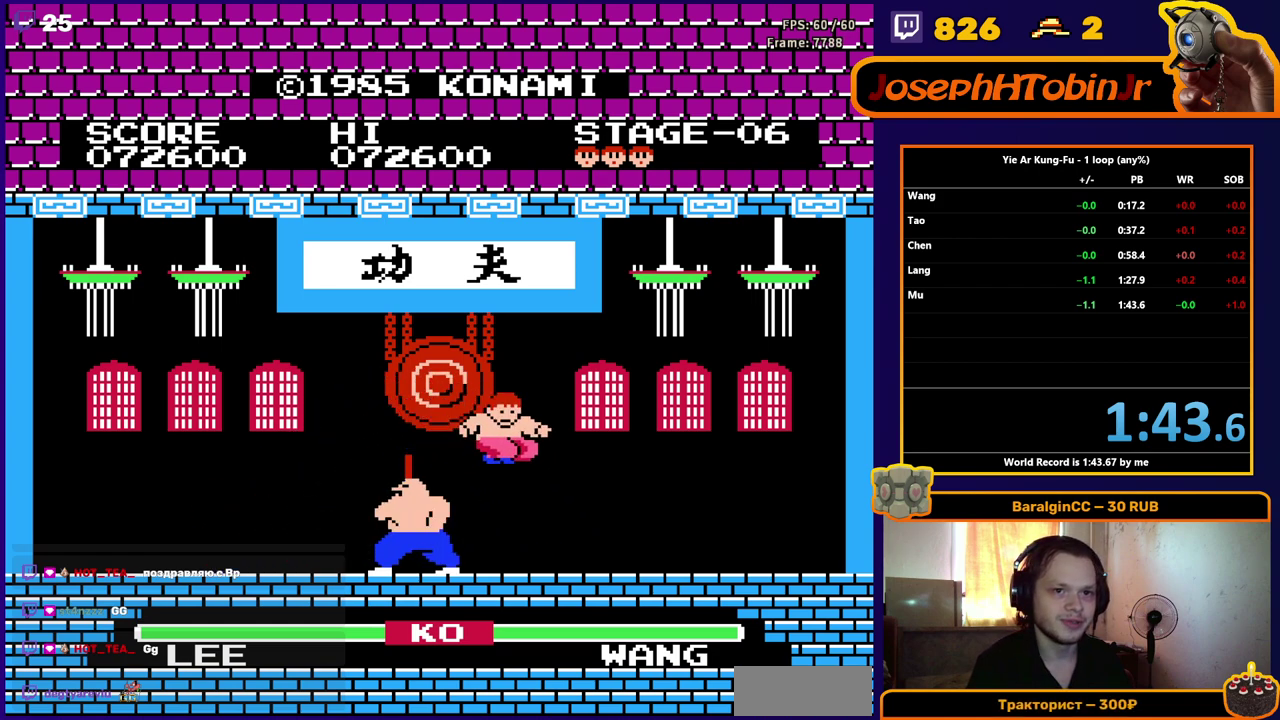
{"buttons": ["DPAD_UP", "DPAD_LEFT"], "events": [[167, "DPAD_RIGHT", "down"], [283, "DPAD_RIGHT", "up"], [367, "DPAD_LEFT", "down"], [367, "DPAD_UP", "down"]]}
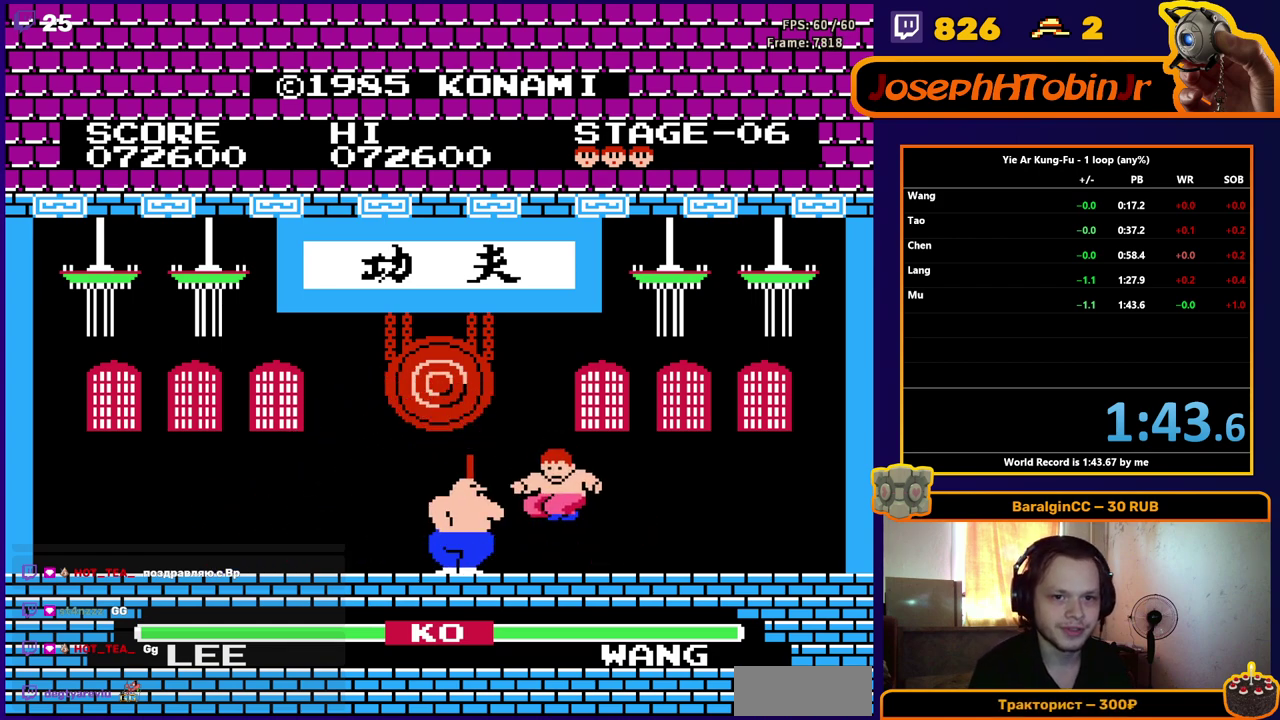
{"buttons": ["DPAD_LEFT"], "events": [[83, "DPAD_LEFT", "up"], [83, "DPAD_UP", "up"], [383, "DPAD_LEFT", "down"]]}